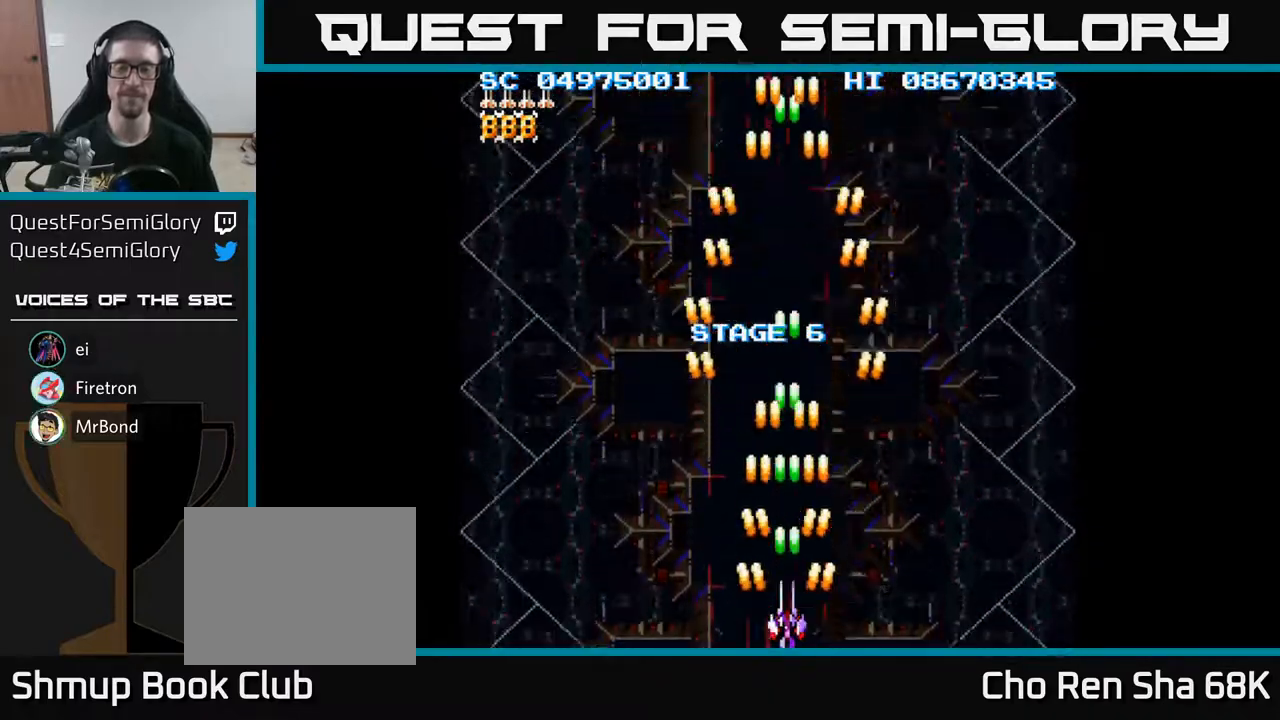
Gameplay with a controller (Xbox layout); each line is a JSON object with the inputs held at the frame after it. "events" lists button and stick changes between this image and that frame as [ms after this image, input, new state], when the widget could be followed in between. Not read: left_stick right_stick.
{"buttons": ["A"], "events": []}
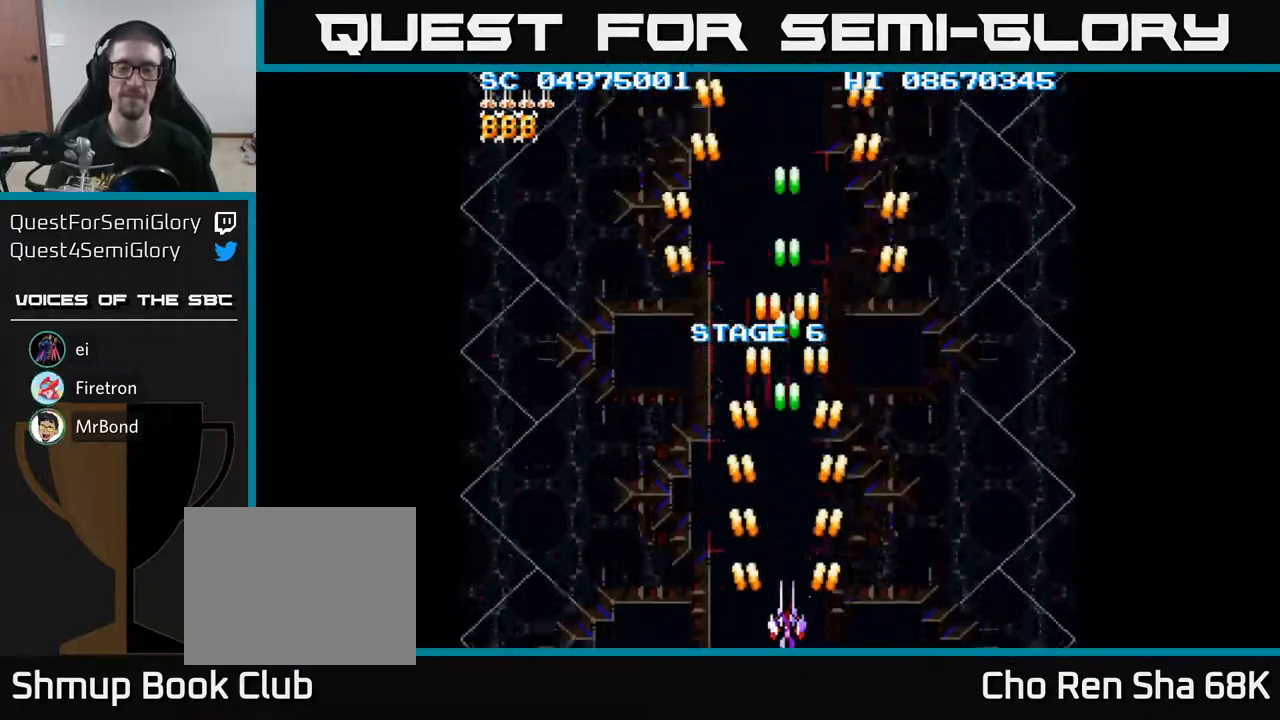
{"buttons": ["A"], "events": []}
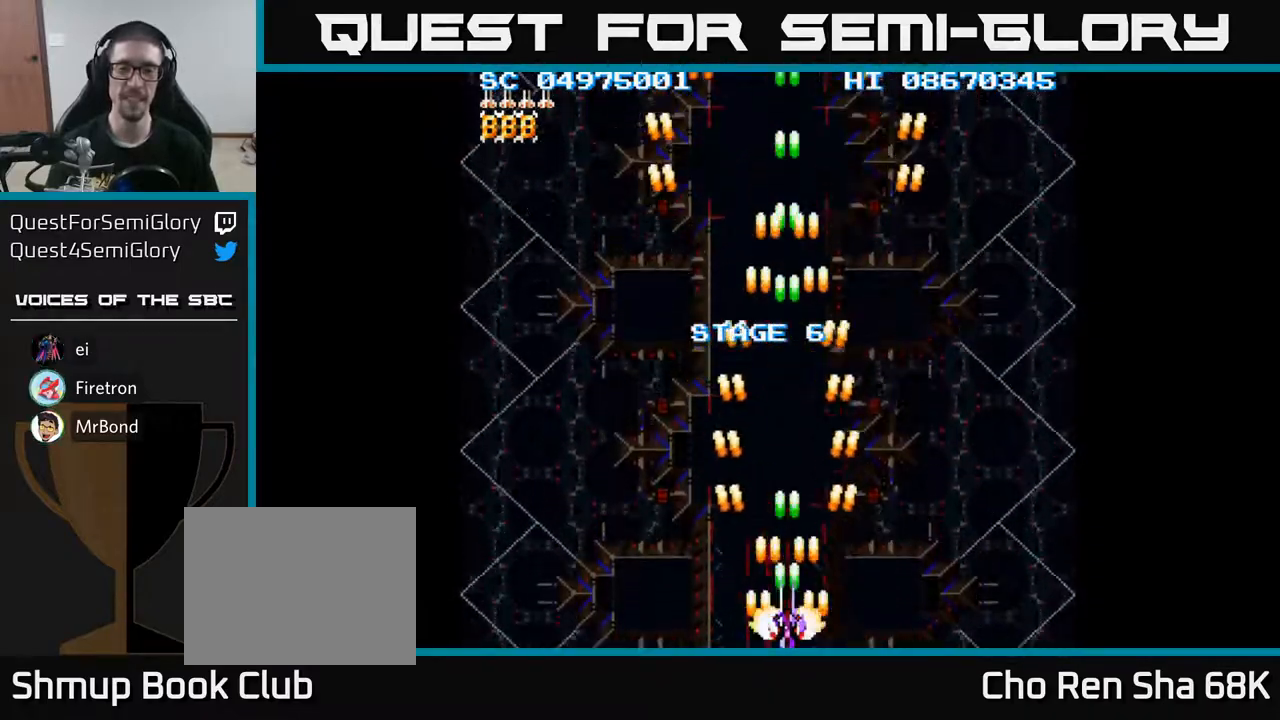
{"buttons": ["A"], "events": []}
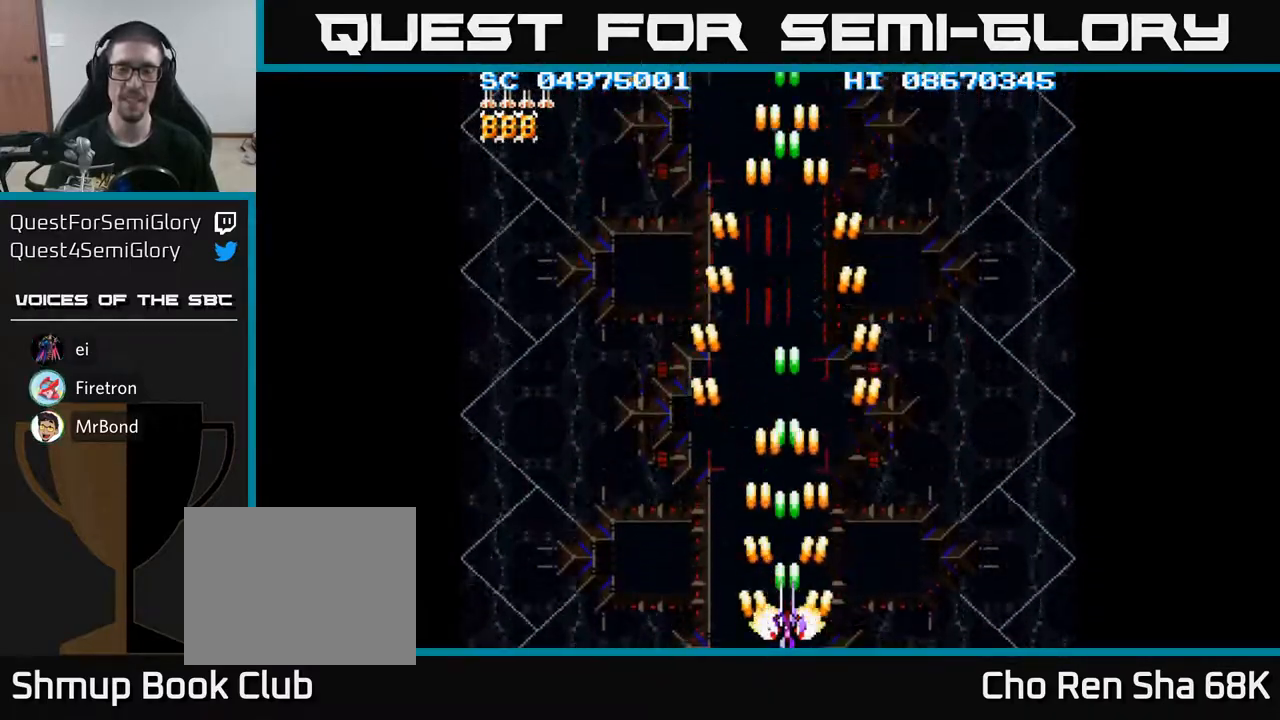
{"buttons": ["A"], "events": []}
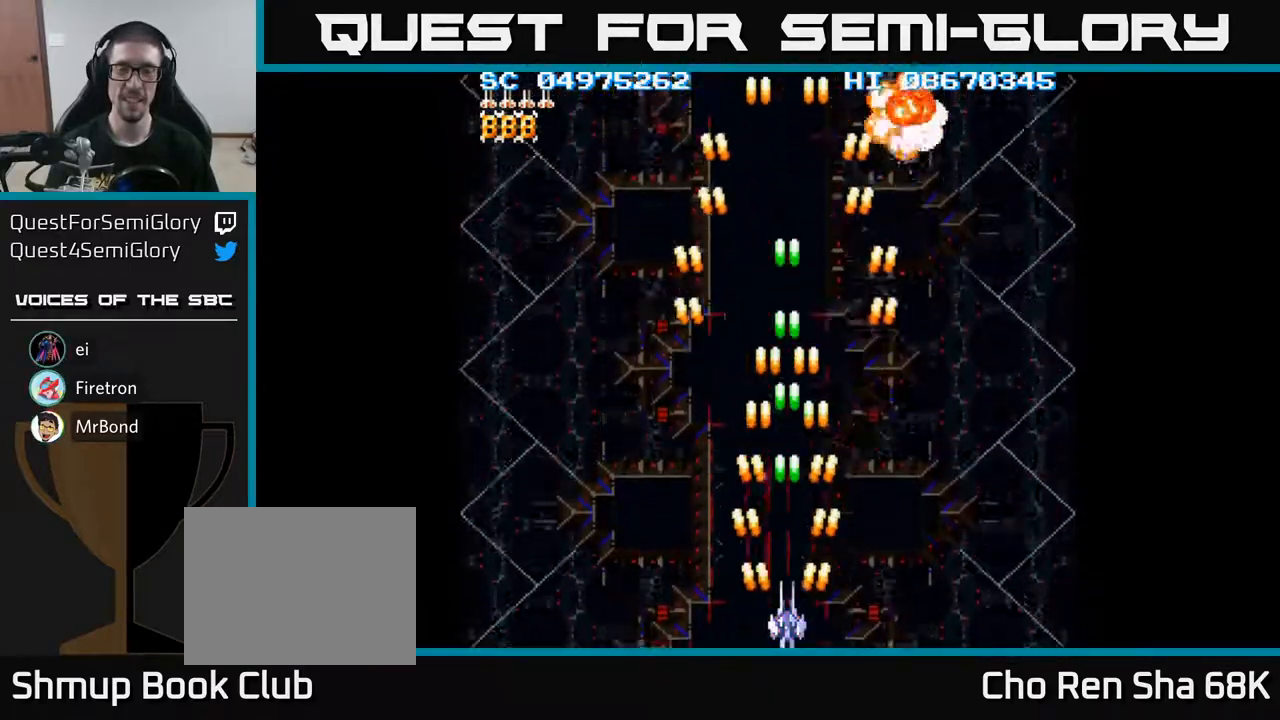
{"buttons": ["A", "DPAD_RIGHT"], "events": [[467, "DPAD_RIGHT", "down"]]}
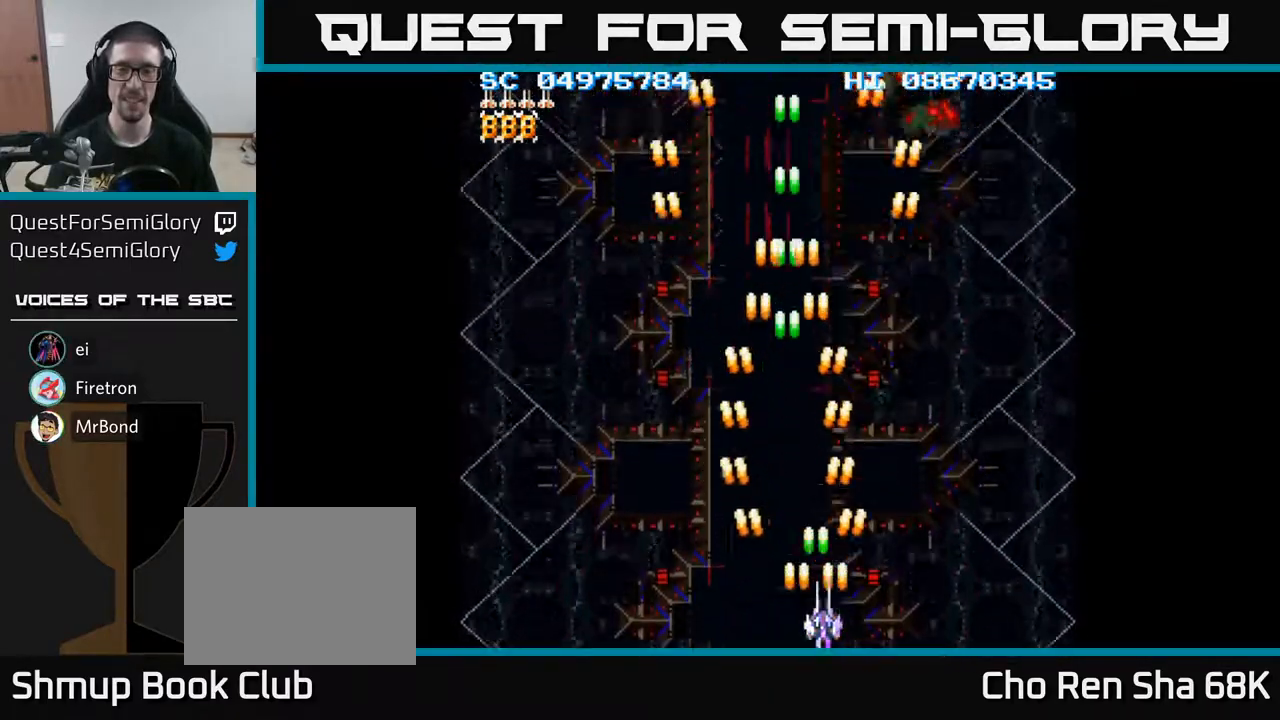
{"buttons": ["A", "DPAD_RIGHT"], "events": []}
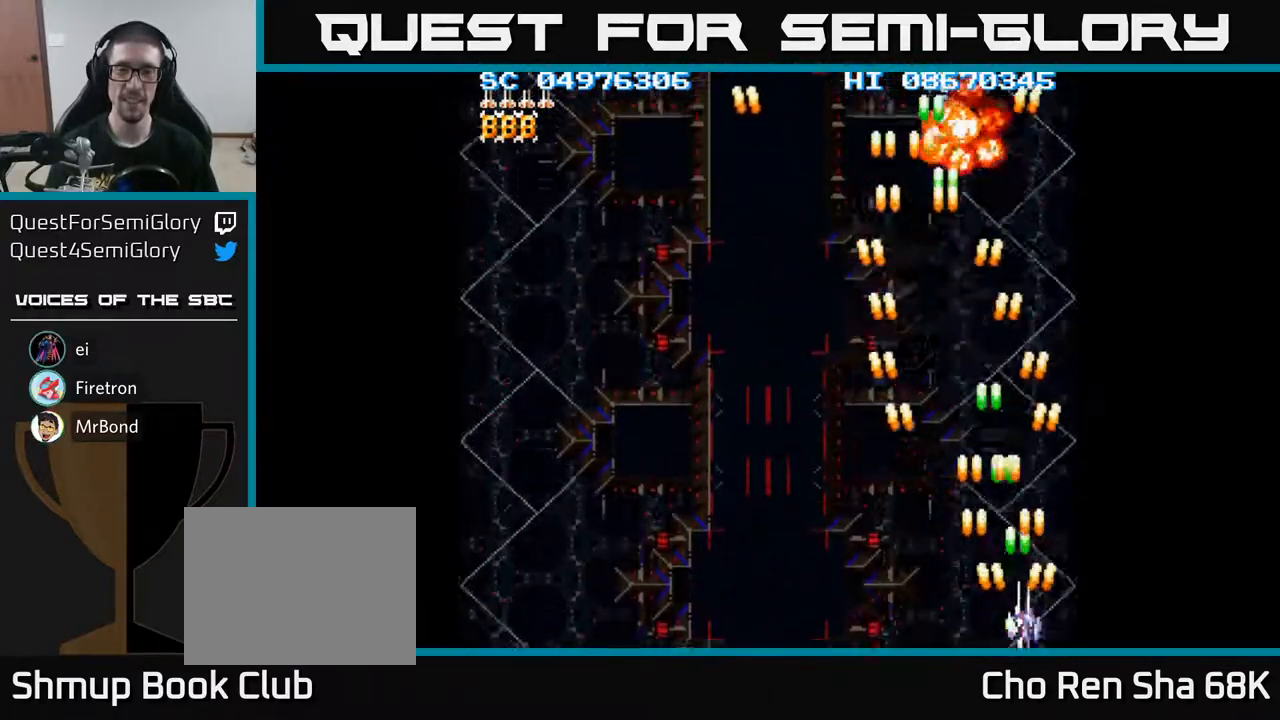
{"buttons": ["A", "DPAD_LEFT"], "events": [[83, "DPAD_RIGHT", "up"], [133, "DPAD_LEFT", "down"]]}
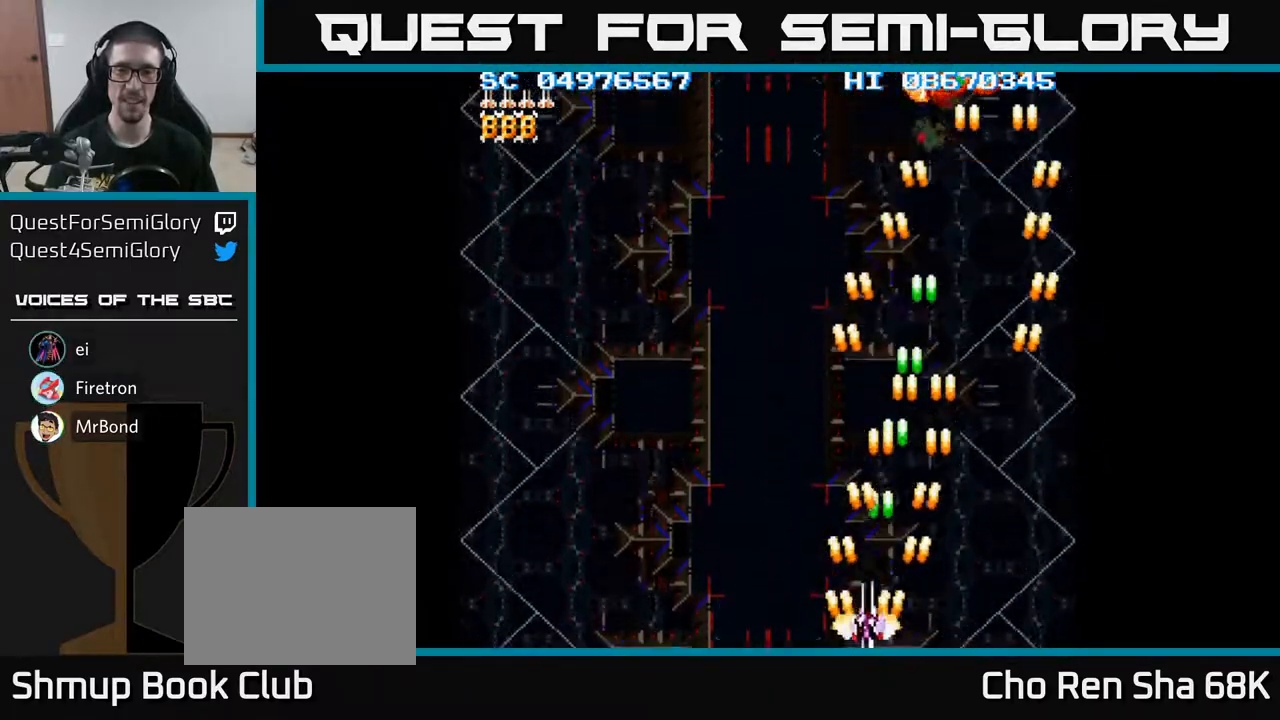
{"buttons": ["A", "DPAD_LEFT"], "events": []}
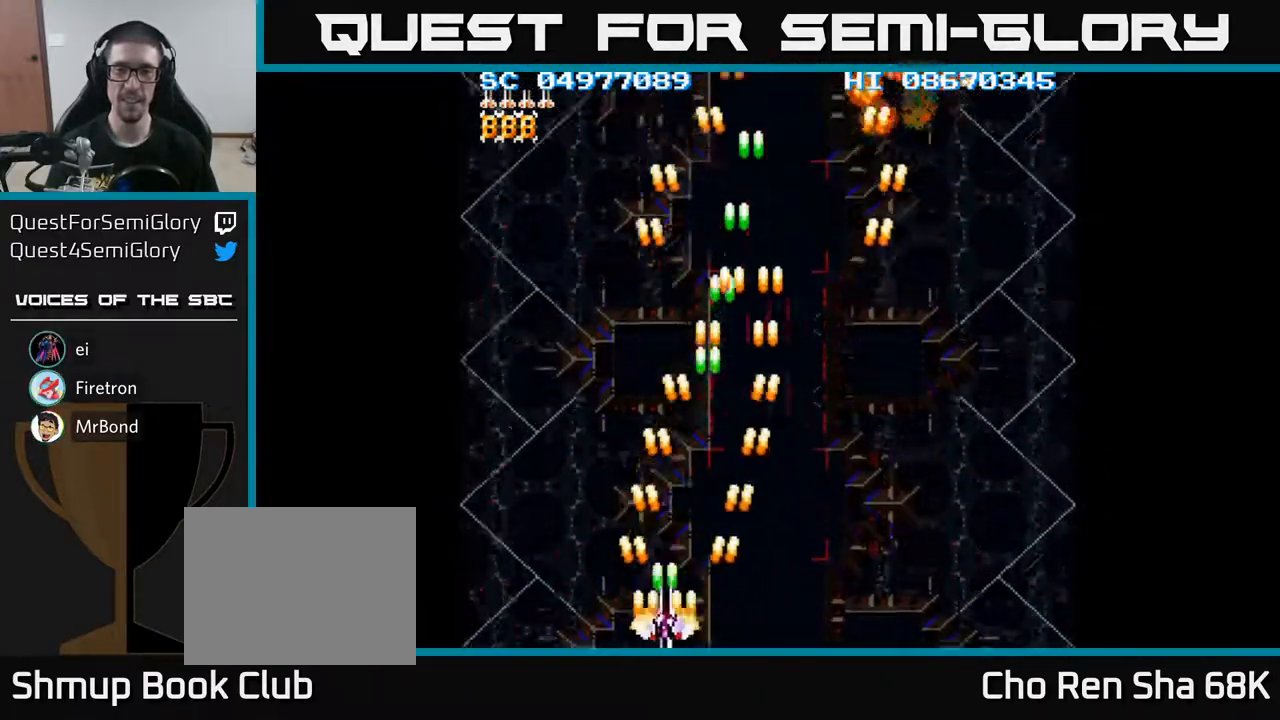
{"buttons": ["A", "DPAD_RIGHT"], "events": [[333, "DPAD_LEFT", "up"], [350, "DPAD_RIGHT", "down"]]}
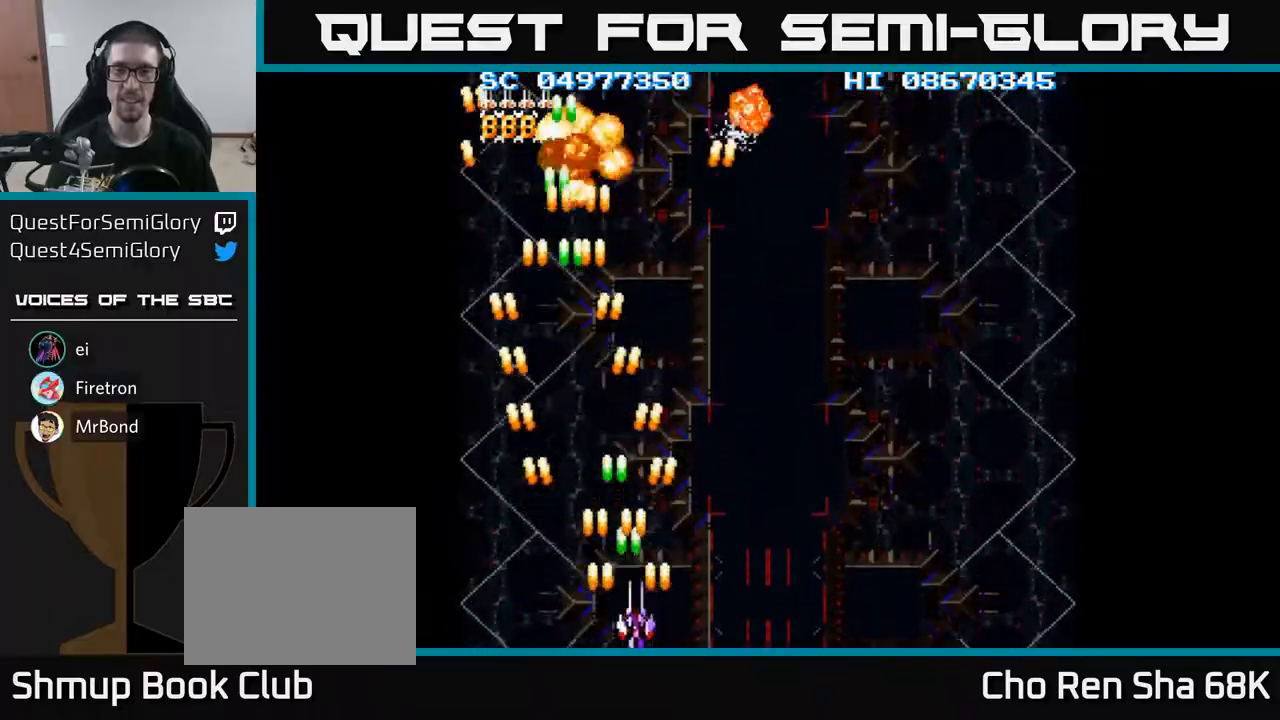
{"buttons": ["A", "DPAD_RIGHT"], "events": []}
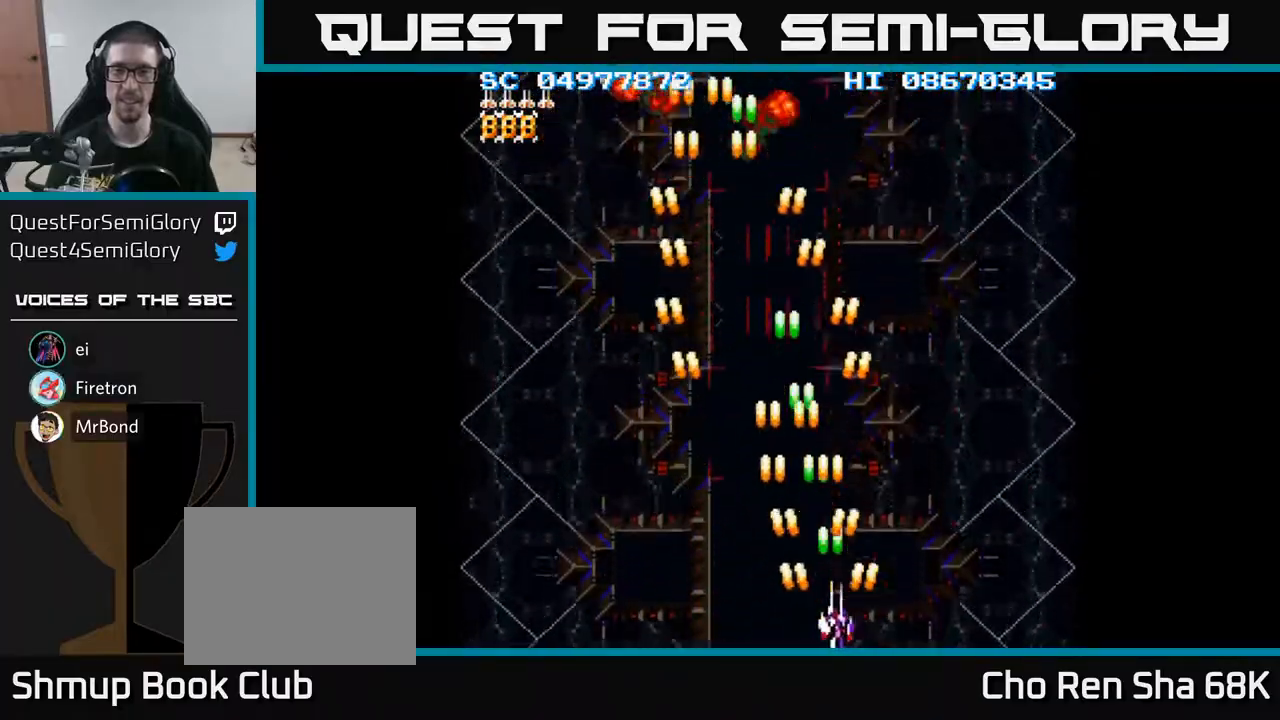
{"buttons": ["A", "DPAD_RIGHT"], "events": []}
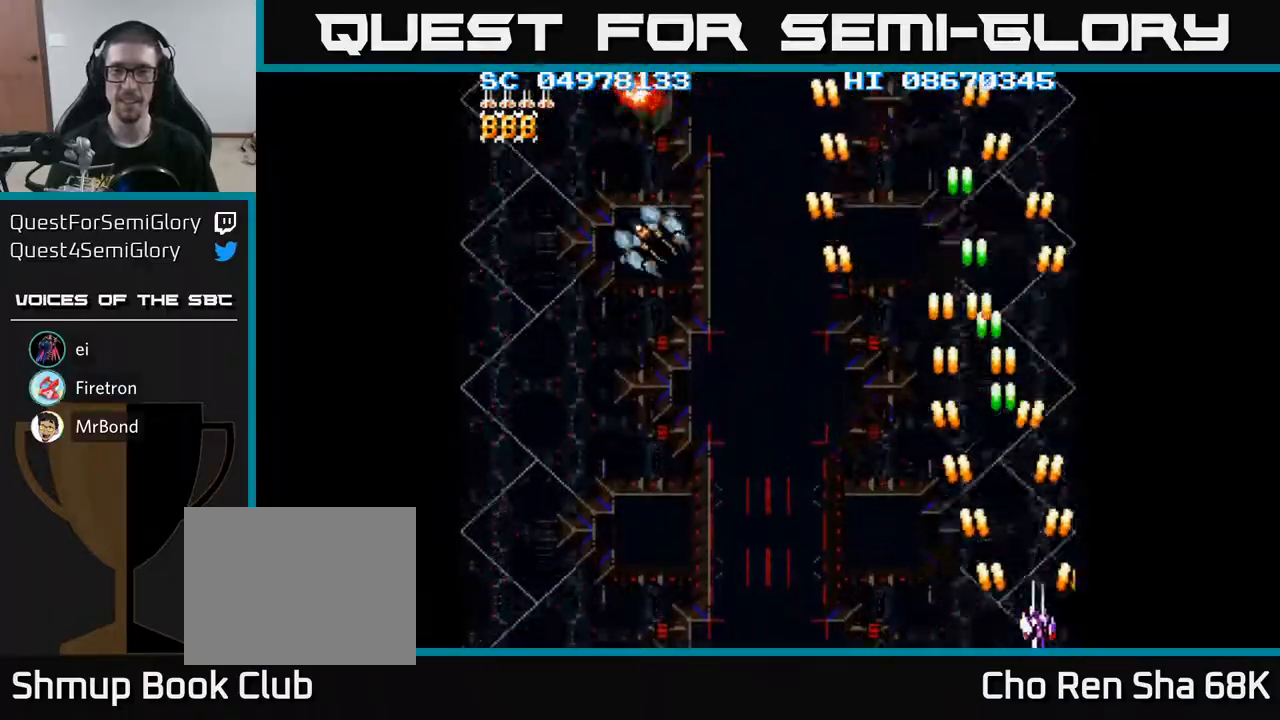
{"buttons": ["A", "DPAD_LEFT"], "events": [[83, "DPAD_RIGHT", "up"], [133, "DPAD_LEFT", "down"]]}
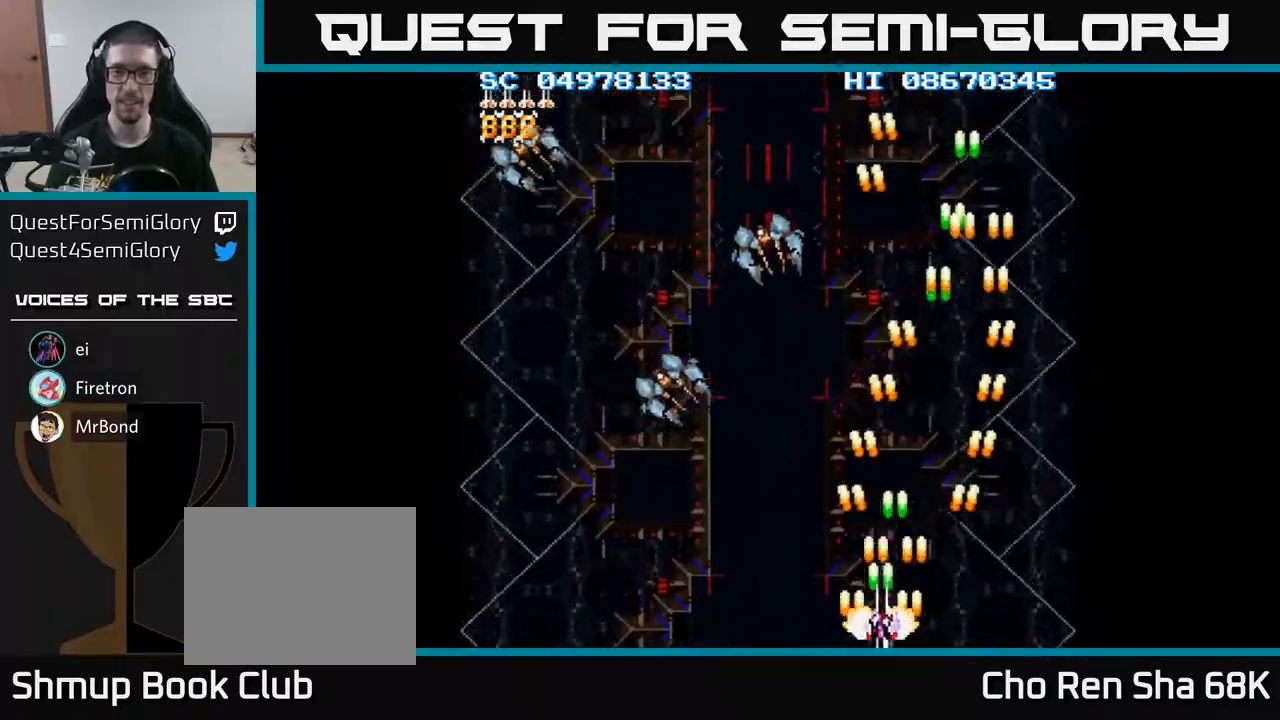
{"buttons": ["A", "DPAD_LEFT"], "events": []}
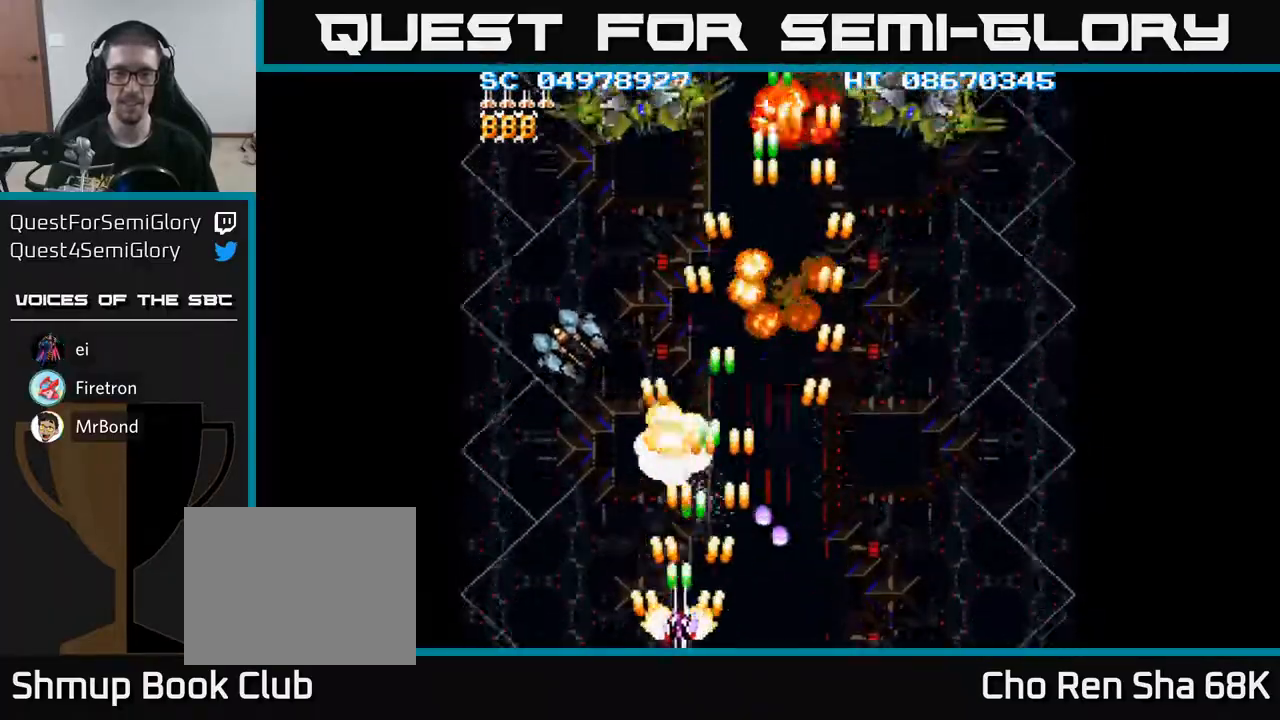
{"buttons": ["A", "DPAD_RIGHT"], "events": [[350, "DPAD_LEFT", "up"], [367, "DPAD_RIGHT", "down"]]}
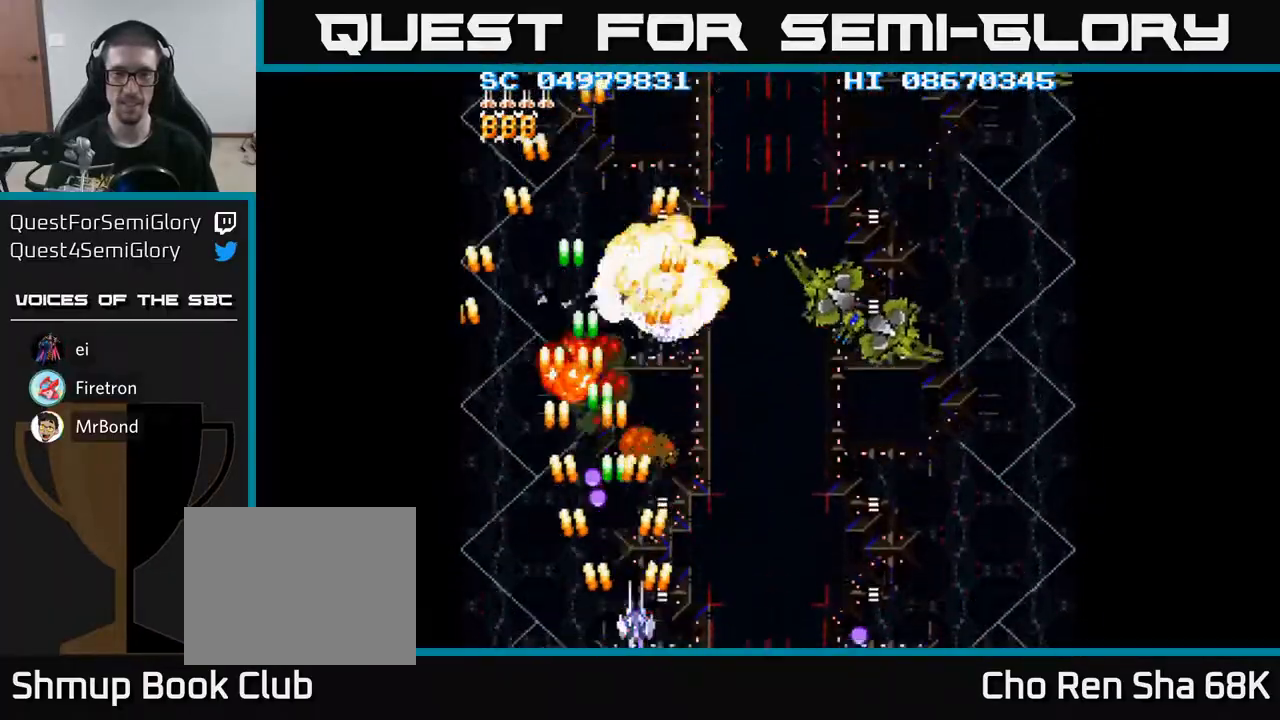
{"buttons": ["A", "DPAD_RIGHT"], "events": []}
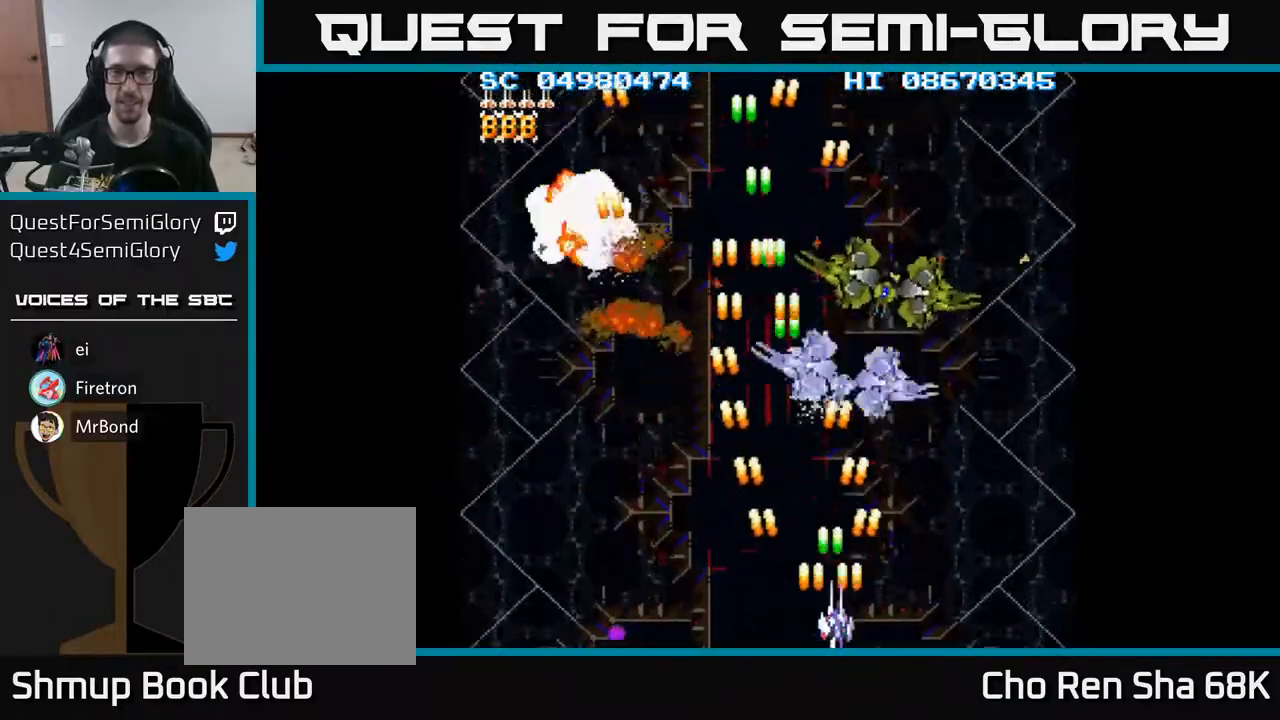
{"buttons": ["A", "DPAD_LEFT"], "events": [[250, "DPAD_RIGHT", "up"], [283, "DPAD_LEFT", "down"]]}
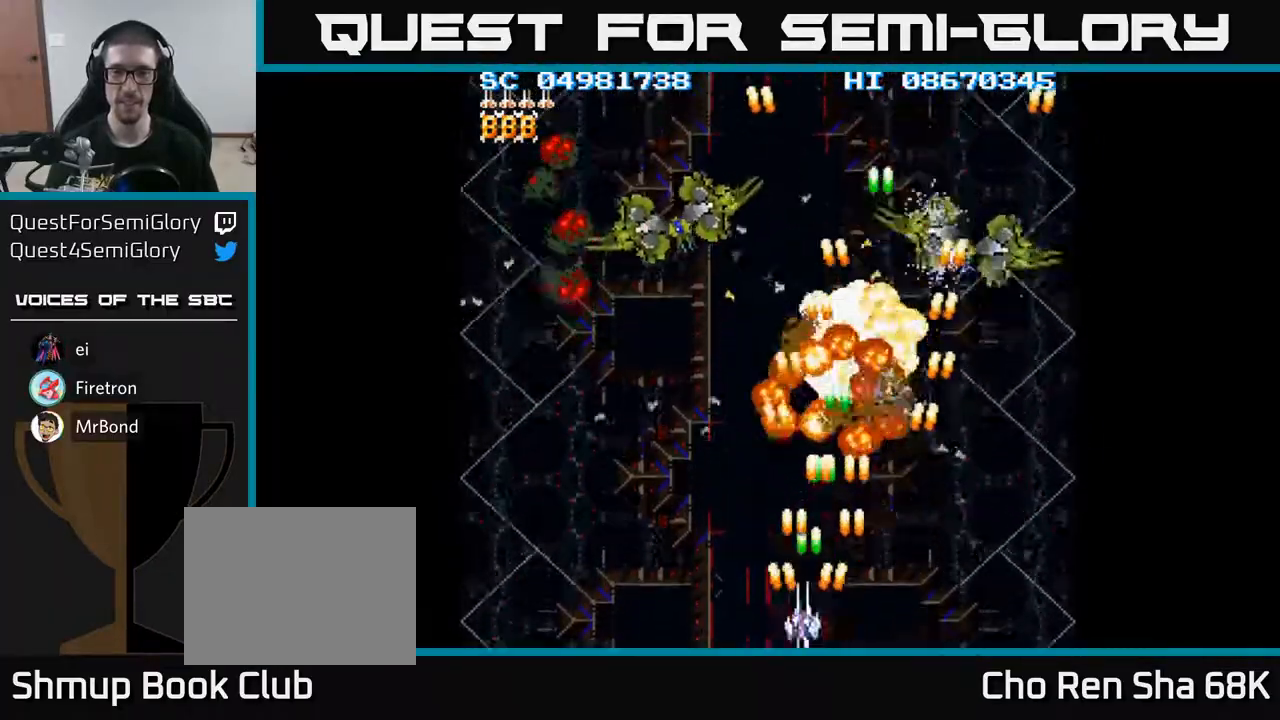
{"buttons": ["A", "DPAD_RIGHT"], "events": [[350, "DPAD_LEFT", "up"], [367, "DPAD_RIGHT", "down"]]}
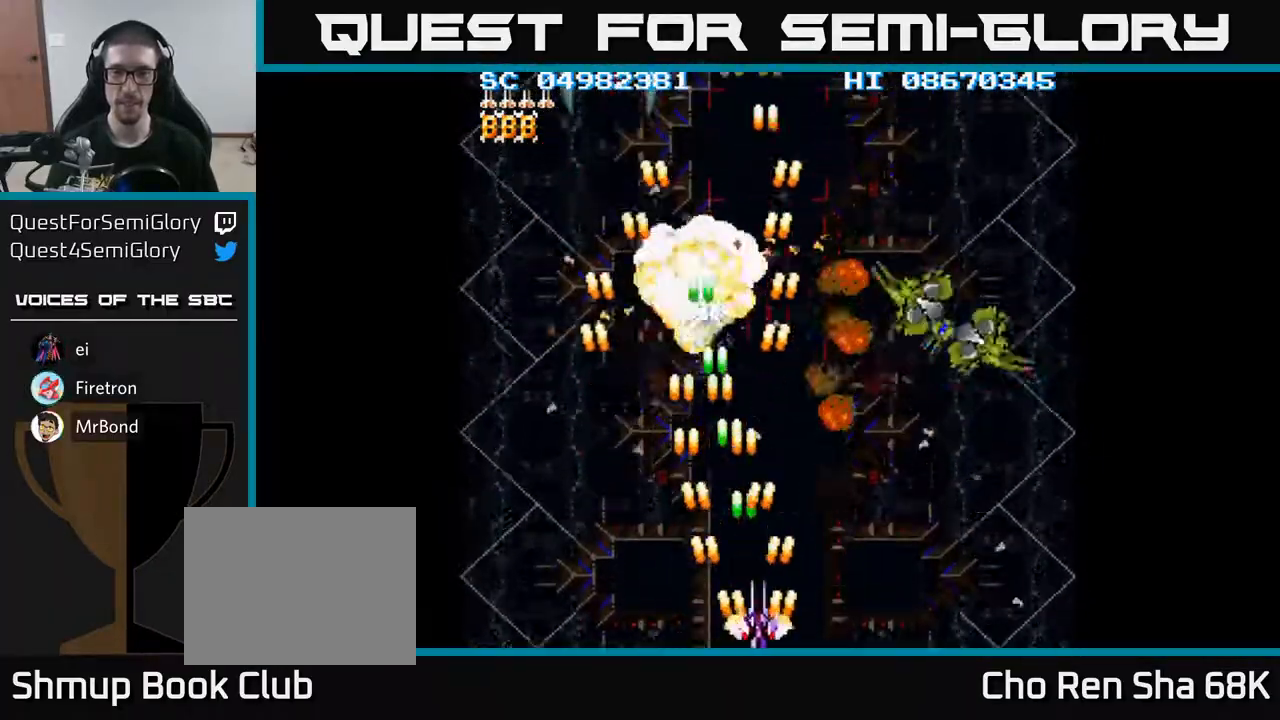
{"buttons": ["A", "DPAD_RIGHT"], "events": []}
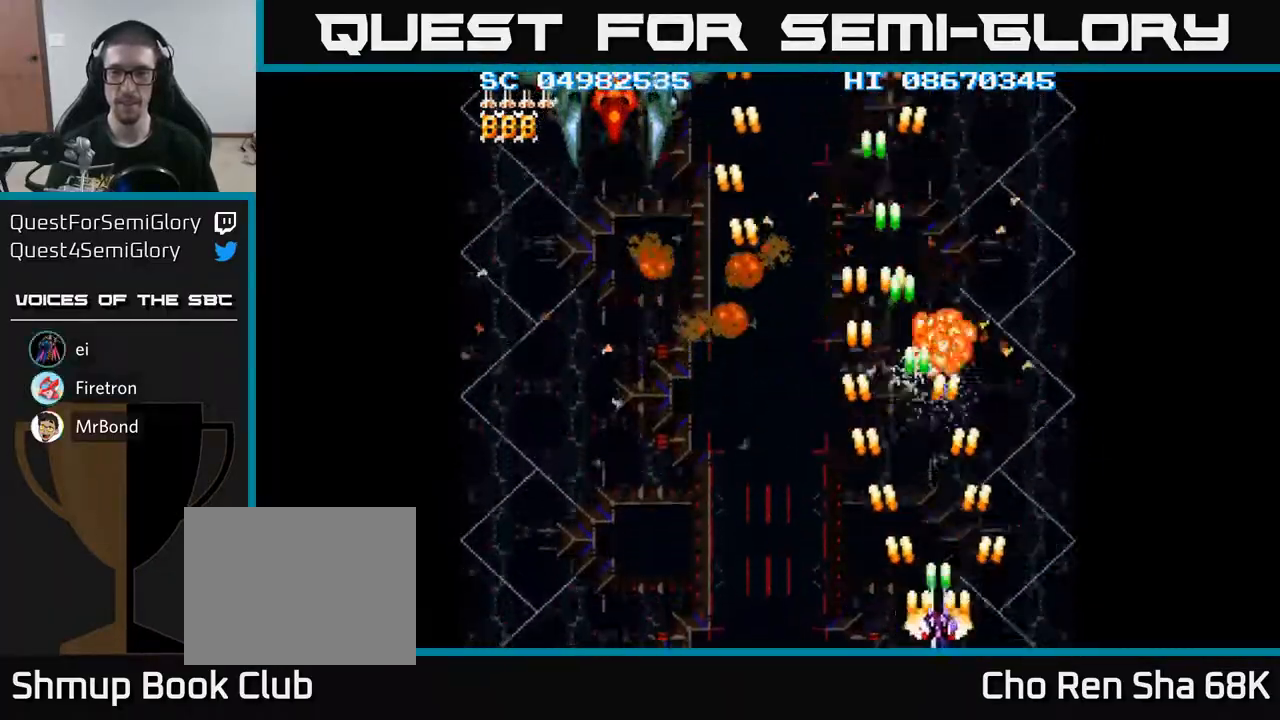
{"buttons": ["A", "DPAD_UP", "DPAD_LEFT"], "events": [[33, "DPAD_RIGHT", "up"], [50, "DPAD_LEFT", "down"], [467, "DPAD_UP", "down"]]}
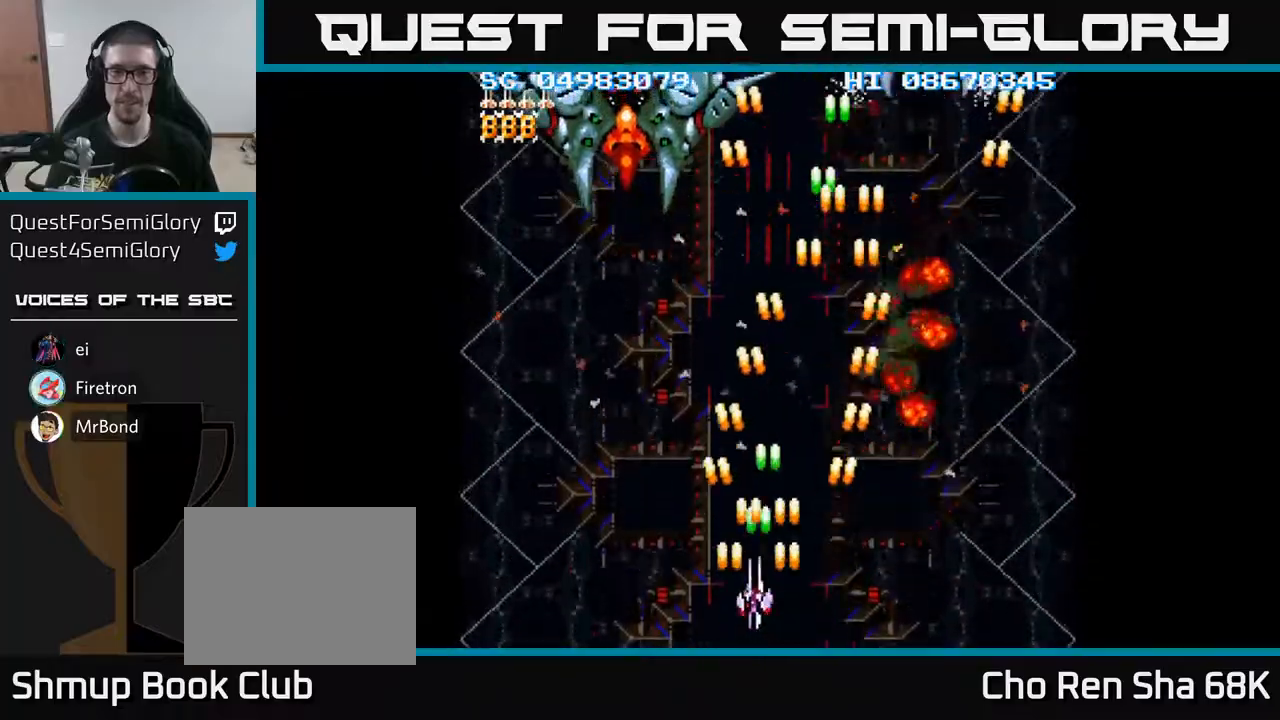
{"buttons": ["A", "DPAD_RIGHT"], "events": [[350, "DPAD_LEFT", "up"], [450, "DPAD_RIGHT", "down"], [483, "DPAD_UP", "up"]]}
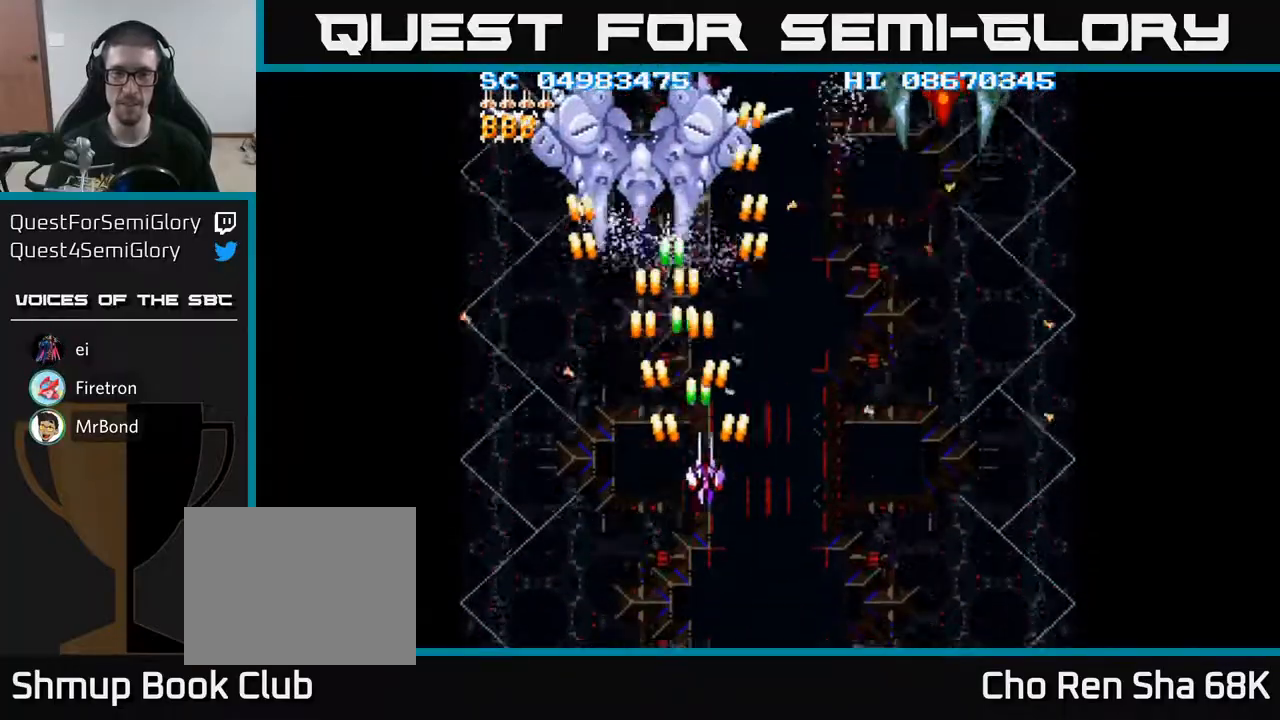
{"buttons": ["A", "DPAD_RIGHT"], "events": [[133, "DPAD_DOWN", "down"], [317, "DPAD_DOWN", "up"]]}
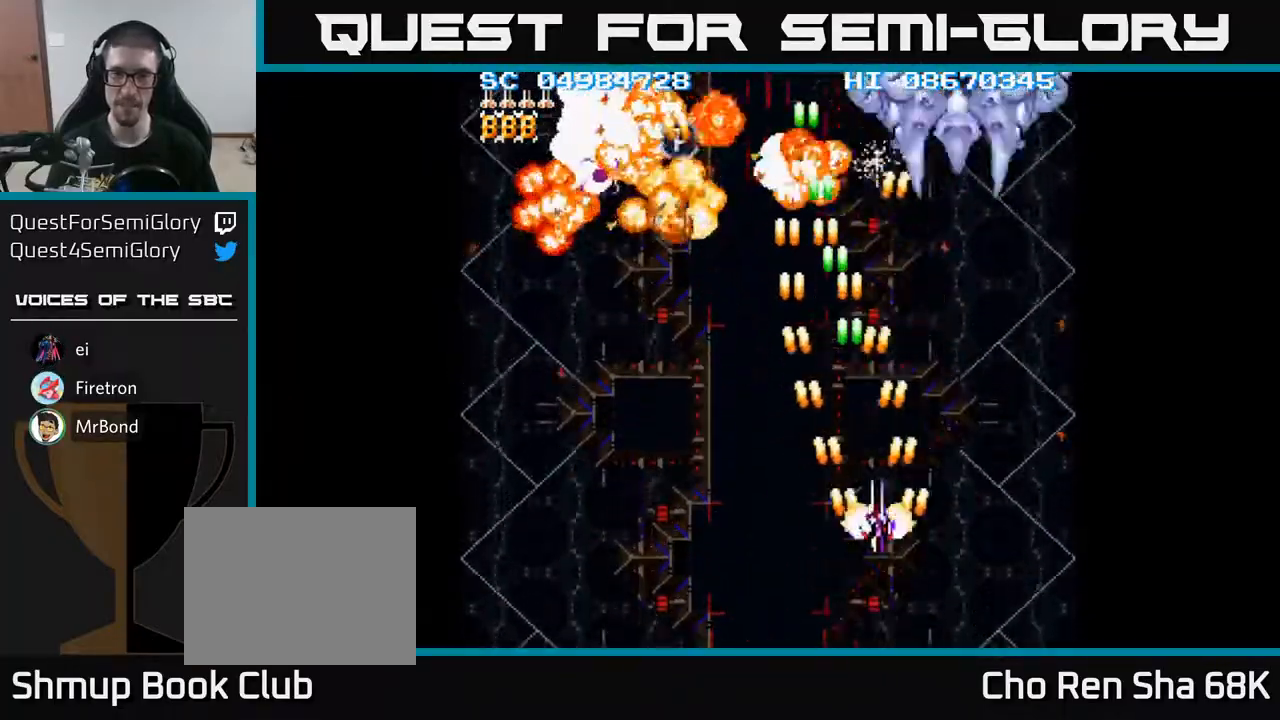
{"buttons": ["A", "DPAD_UP"], "events": [[300, "DPAD_RIGHT", "up"], [317, "DPAD_UP", "down"]]}
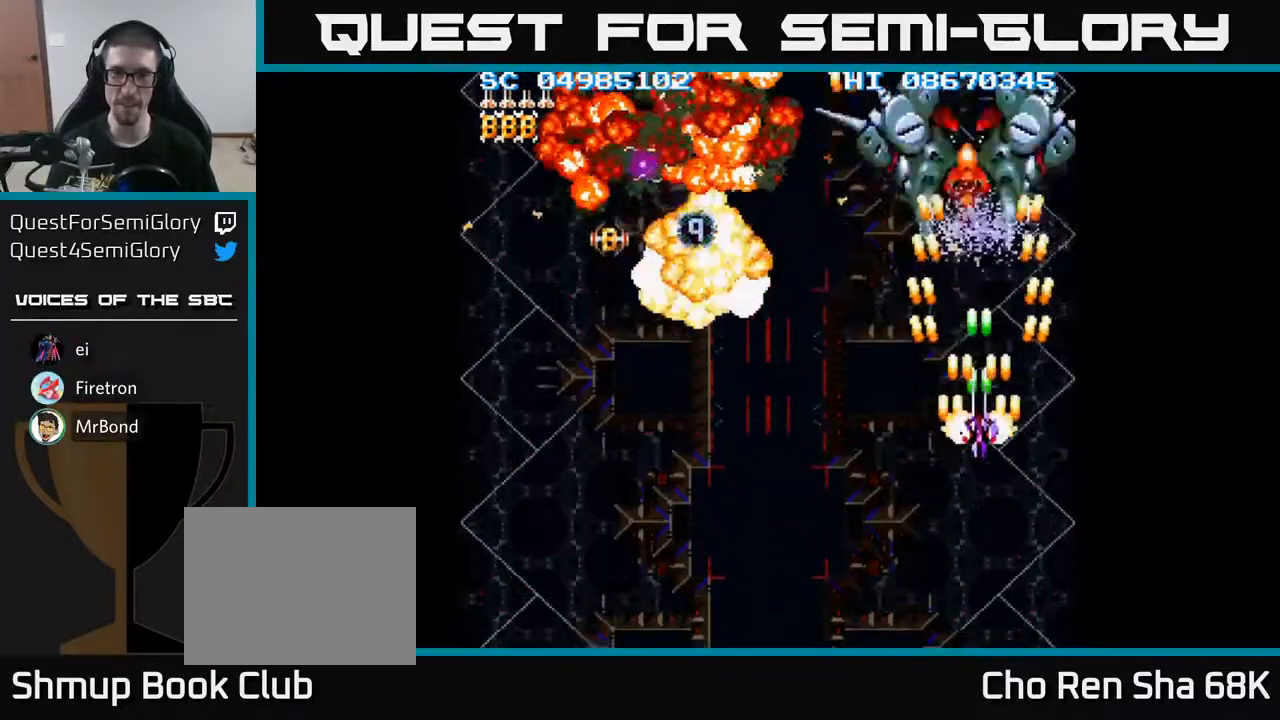
{"buttons": ["A", "DPAD_LEFT"], "events": [[167, "DPAD_LEFT", "down"], [167, "DPAD_UP", "up"], [217, "DPAD_DOWN", "down"], [417, "DPAD_DOWN", "up"]]}
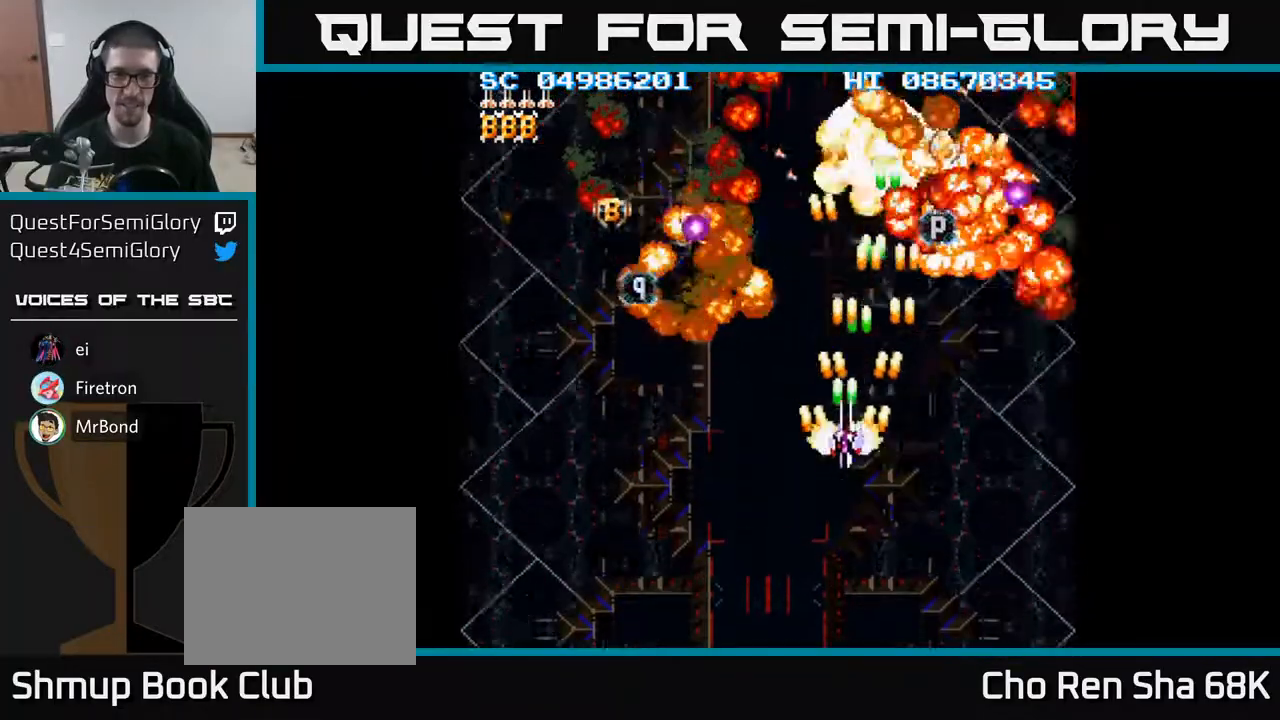
{"buttons": ["A", "DPAD_LEFT"], "events": []}
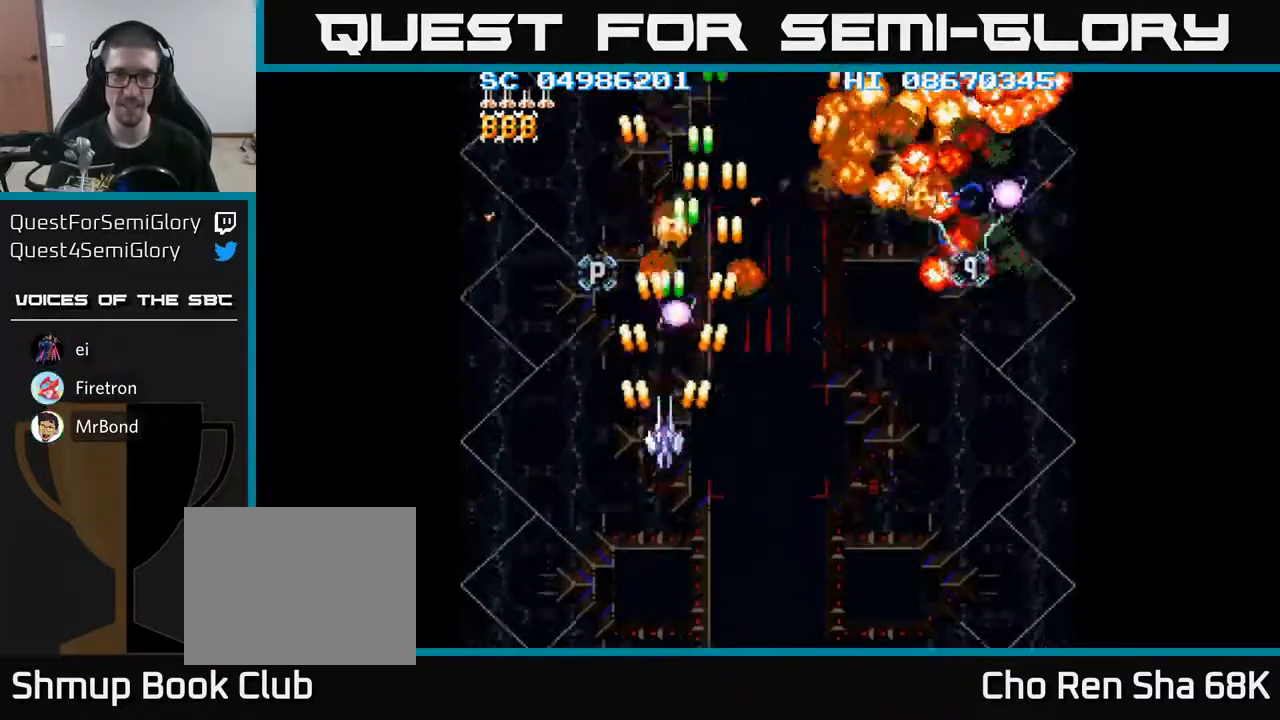
{"buttons": ["A", "DPAD_UP"], "events": [[17, "DPAD_LEFT", "up"], [283, "DPAD_UP", "down"]]}
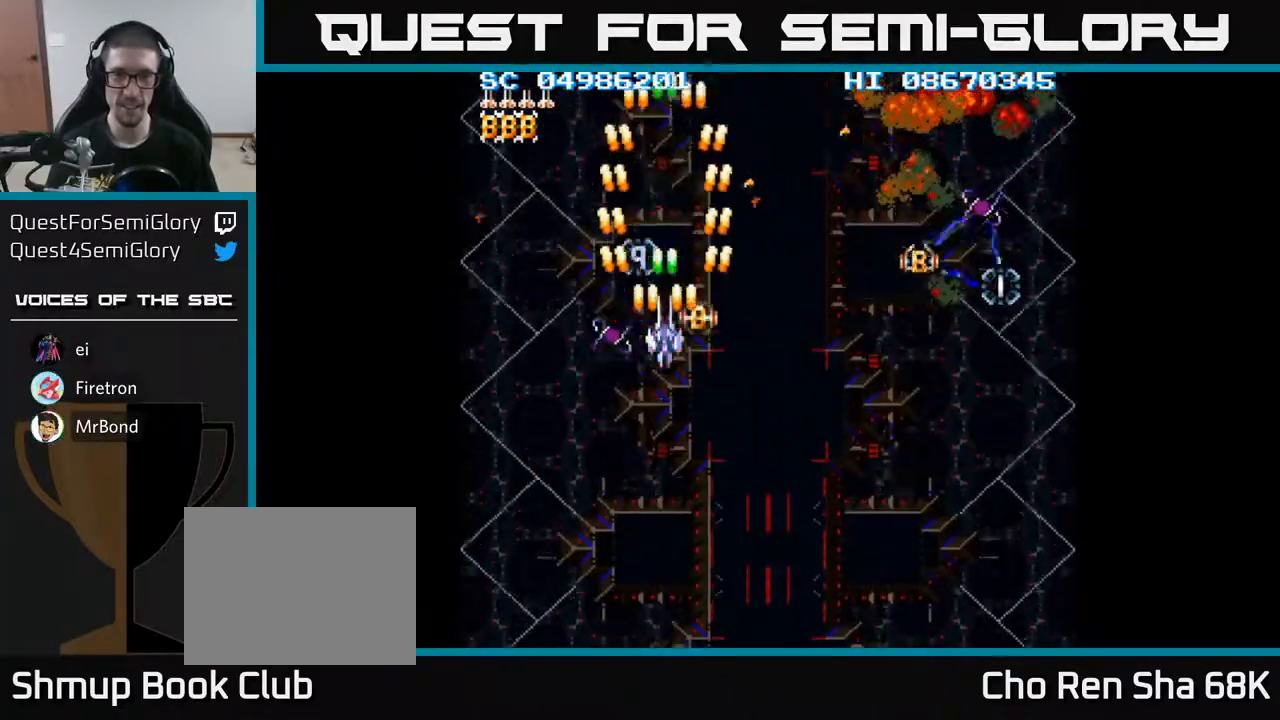
{"buttons": ["A"], "events": [[117, "DPAD_UP", "up"], [367, "DPAD_DOWN", "down"], [433, "DPAD_DOWN", "up"]]}
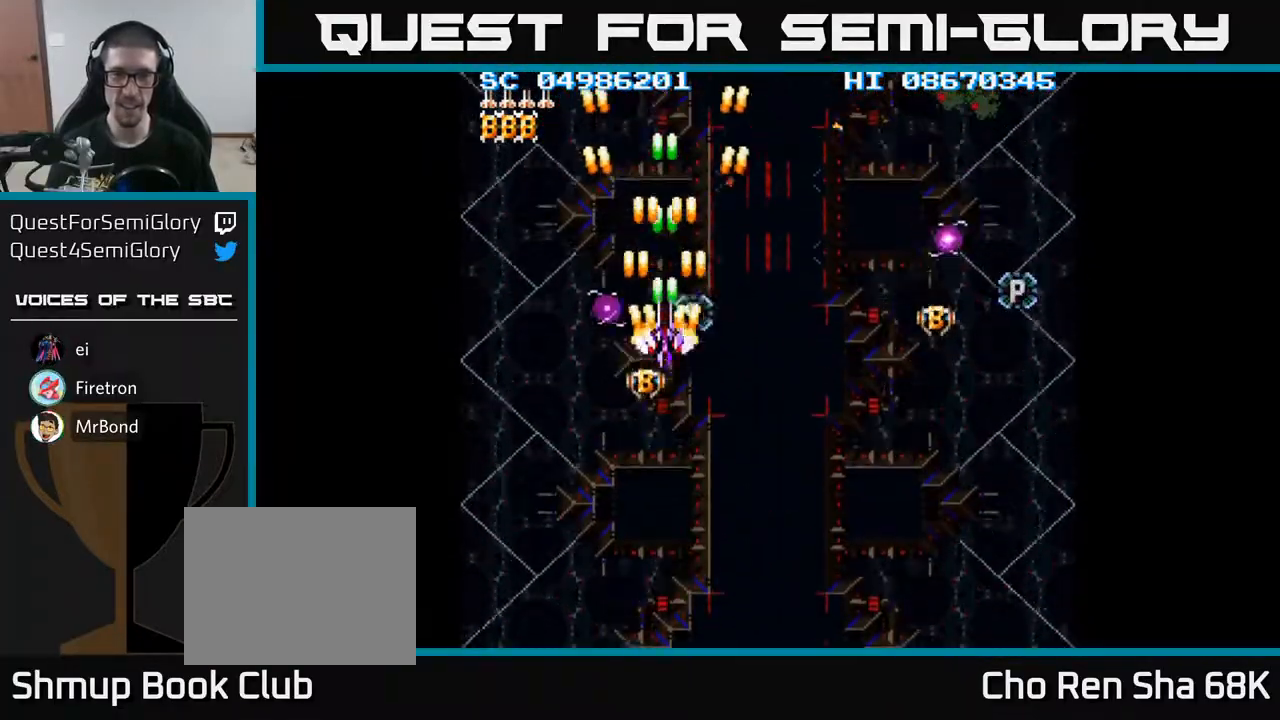
{"buttons": ["A"], "events": [[133, "DPAD_DOWN", "down"], [183, "DPAD_DOWN", "up"], [383, "DPAD_DOWN", "down"], [433, "DPAD_DOWN", "up"]]}
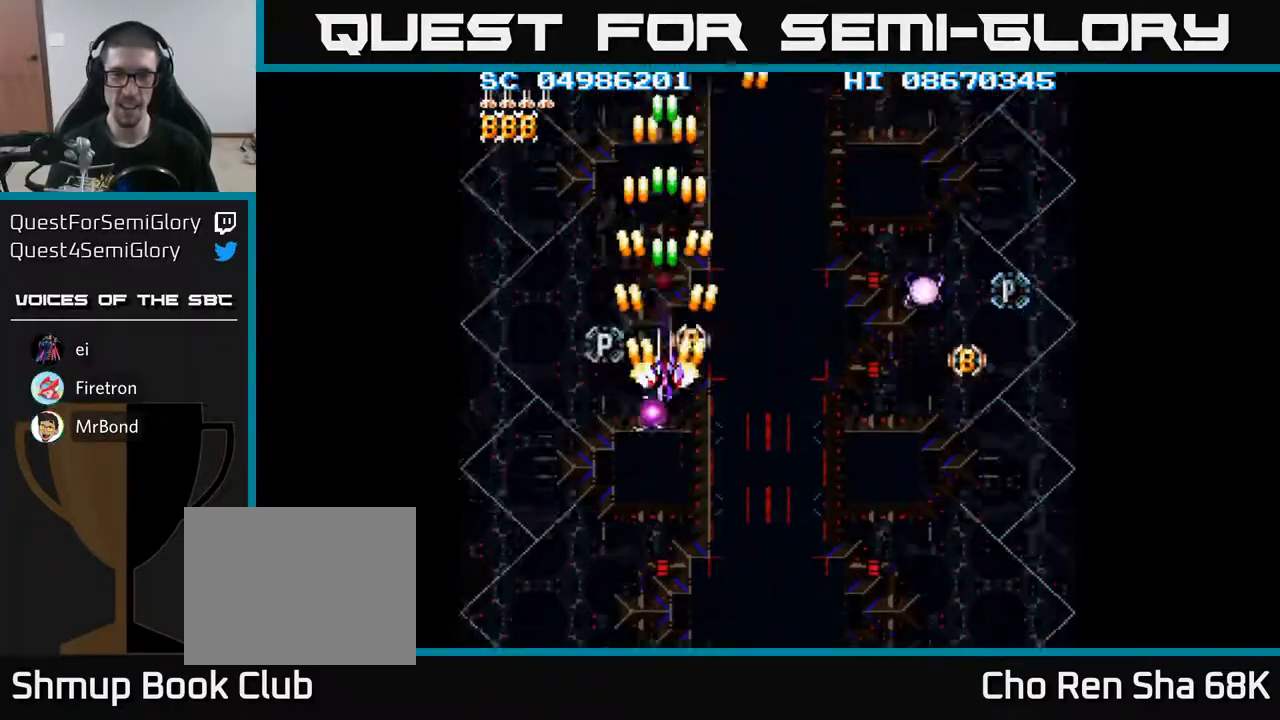
{"buttons": ["A", "DPAD_DOWN", "DPAD_RIGHT"], "events": [[133, "DPAD_DOWN", "down"], [183, "DPAD_DOWN", "up"], [367, "DPAD_DOWN", "down"], [400, "DPAD_RIGHT", "down"]]}
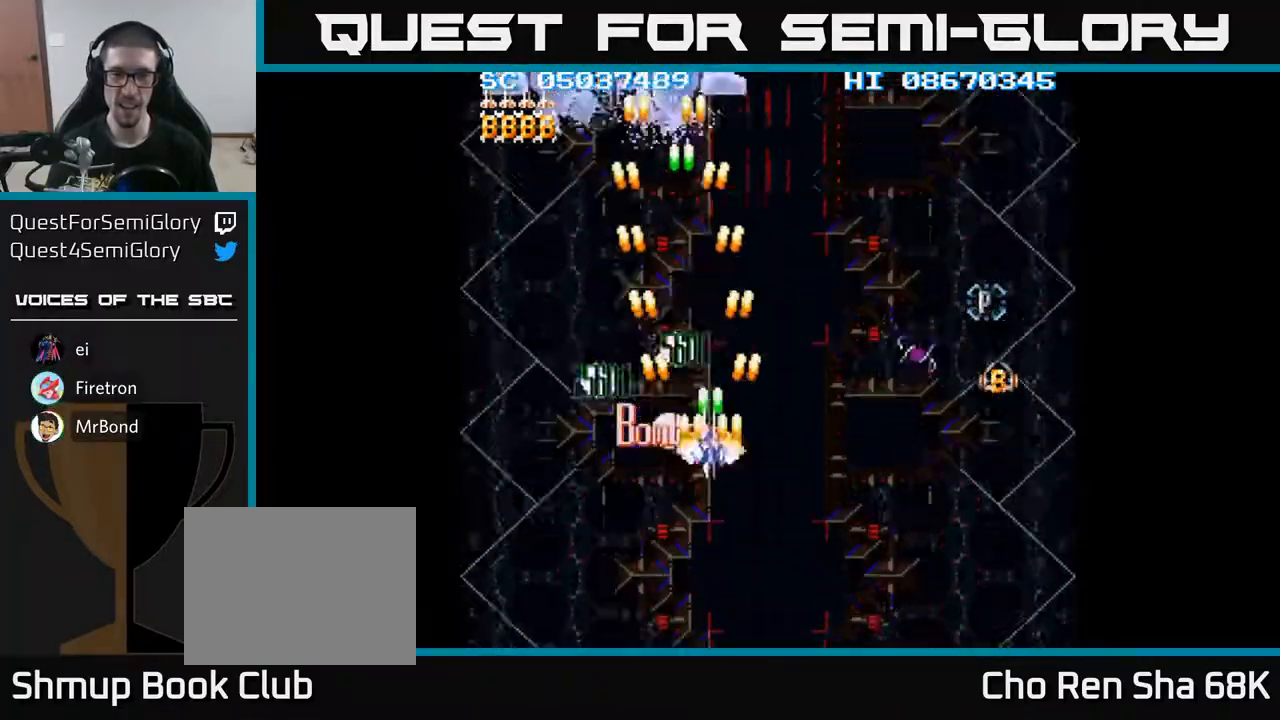
{"buttons": ["A", "DPAD_LEFT"], "events": [[67, "DPAD_DOWN", "up"], [200, "DPAD_DOWN", "down"], [367, "DPAD_RIGHT", "up"], [383, "DPAD_LEFT", "down"], [417, "DPAD_DOWN", "up"]]}